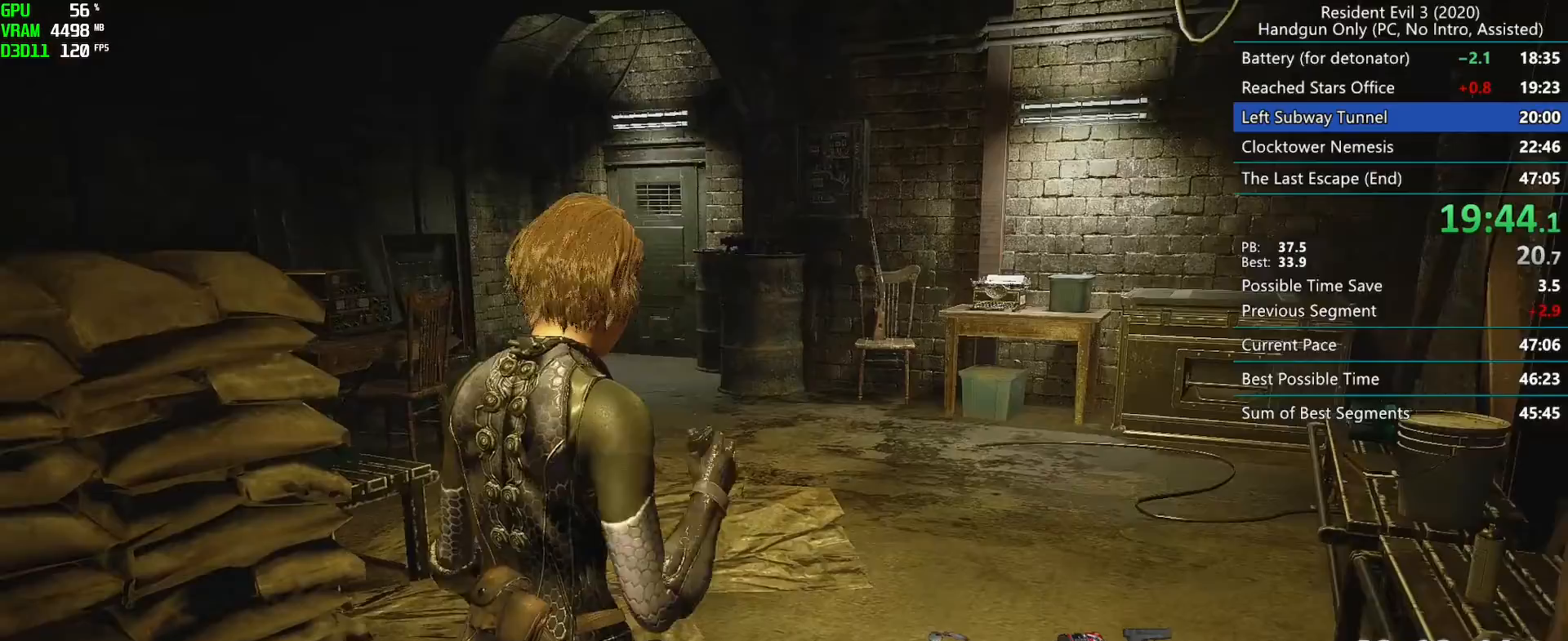
Gameplay with keyboard and mouse; each line is a JSON object with the keys and mouse buttons held at the frame after it. "events" lists presses ("down") and releases ("up") of "alt", "d", "f", "g", "h", "r", "s", "t", "w", "mouse_left", "mouse_wheel", "mouse_right", "mouse_mb4" and "mouse_mb5" between this image and that frame as [ms after this image, input, new state], when the widget could be followed in between. "mouse_left", "mouse_wheel", "mouse_right", "mouse_mb4", "mouse_mb5" = the "left", "wheel", "right", "mb4", "mb5" buttons of the "mouse" list. No other keys are recorded. "wheel" means that the mouse wheel is clicked or scrolled. Mouse movement is not recorded. Not read: e.
{"keys": ["r"], "mouse": [], "events": []}
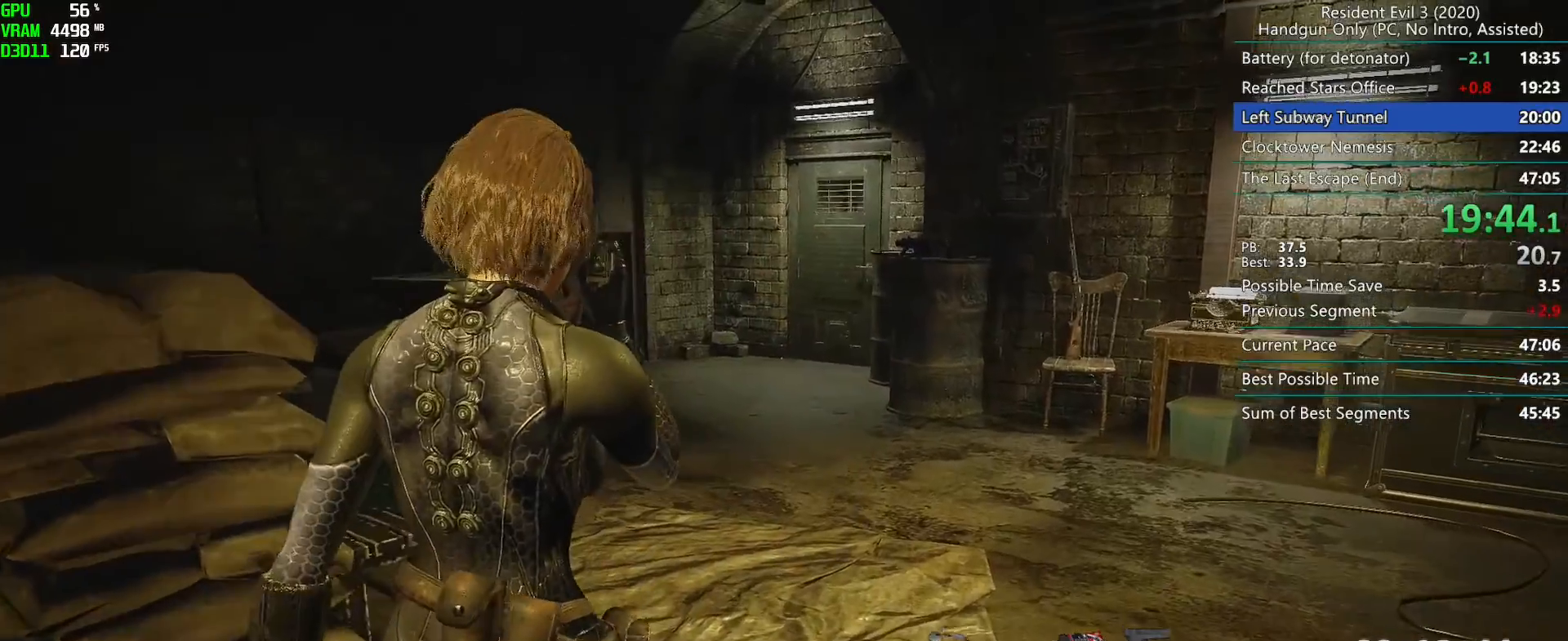
{"keys": ["r"], "mouse": [], "events": []}
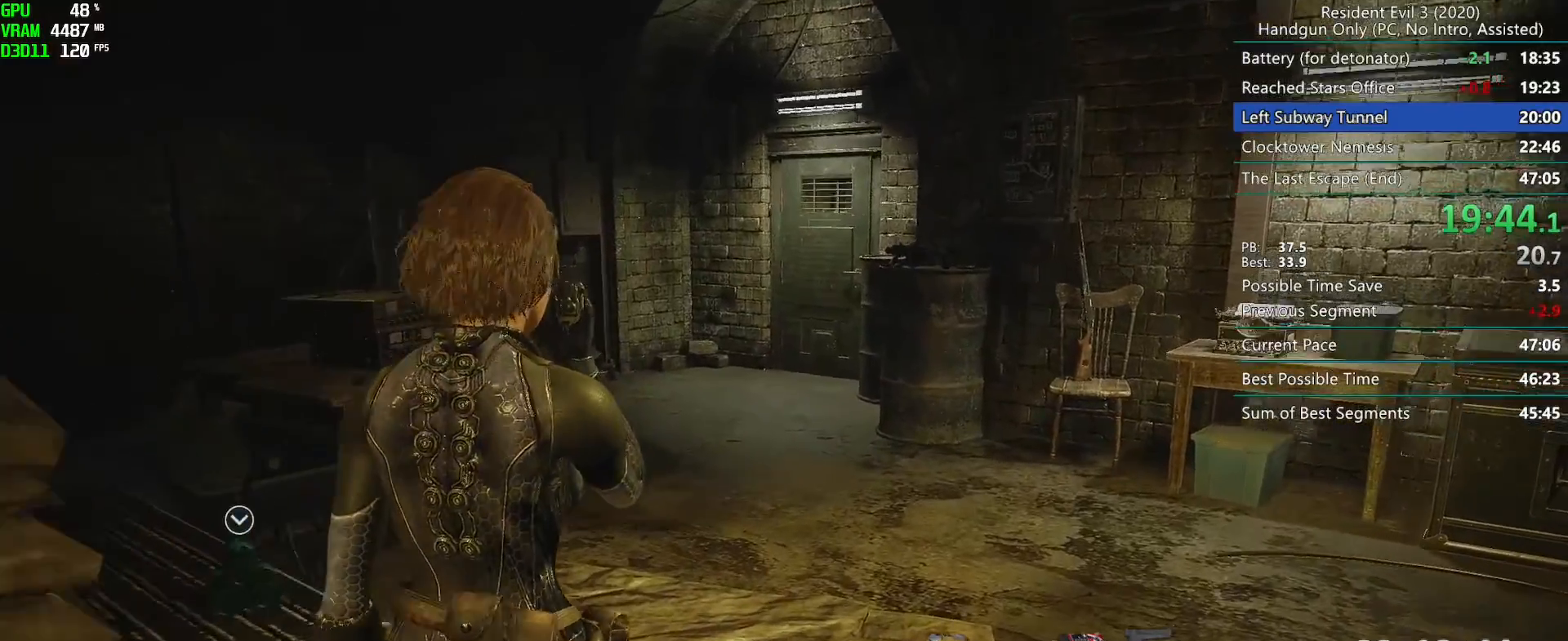
{"keys": ["r"], "mouse": [], "events": []}
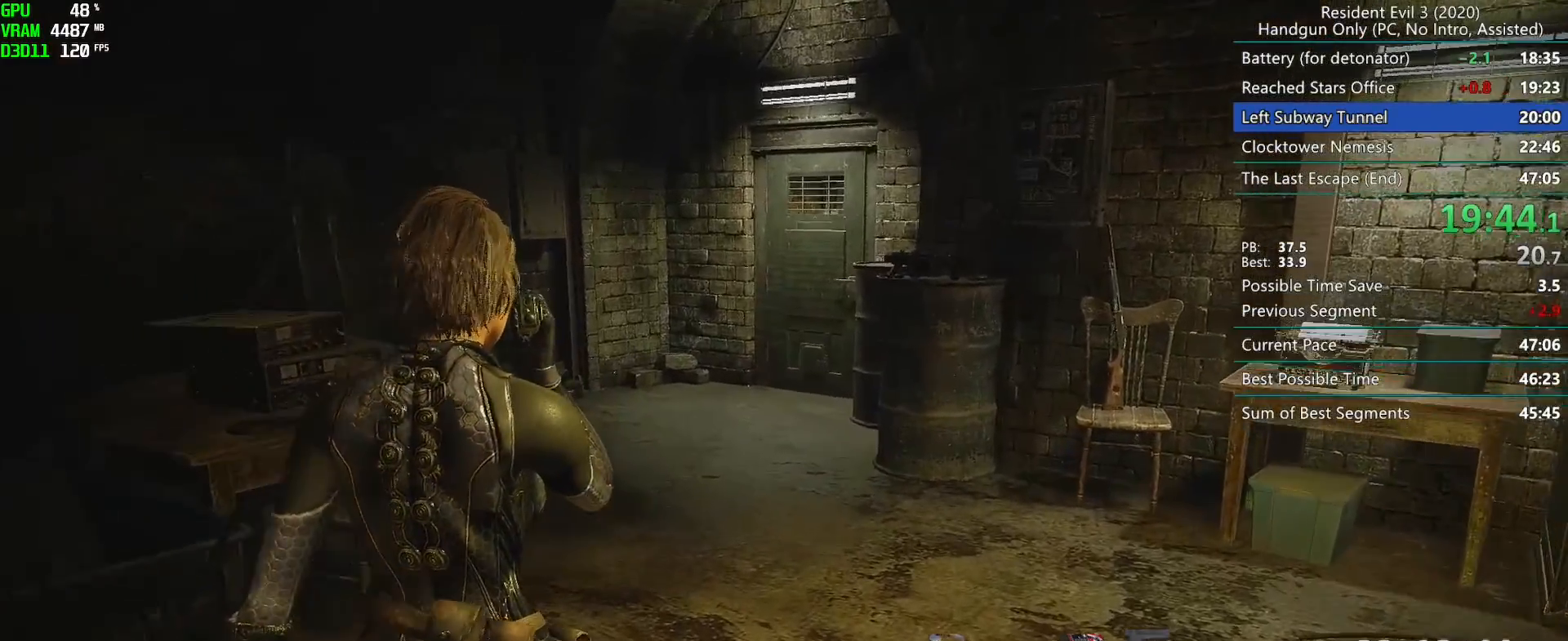
{"keys": ["r"], "mouse": [], "events": []}
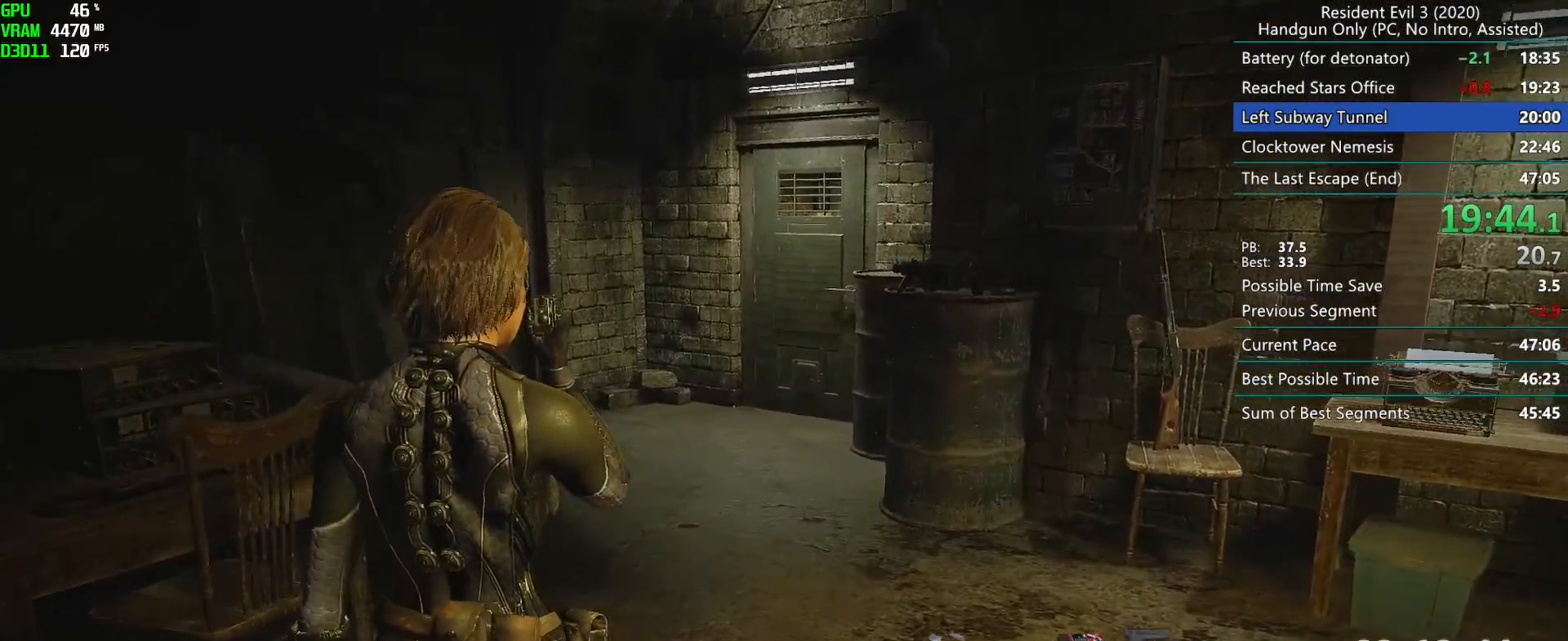
{"keys": ["r"], "mouse": [], "events": []}
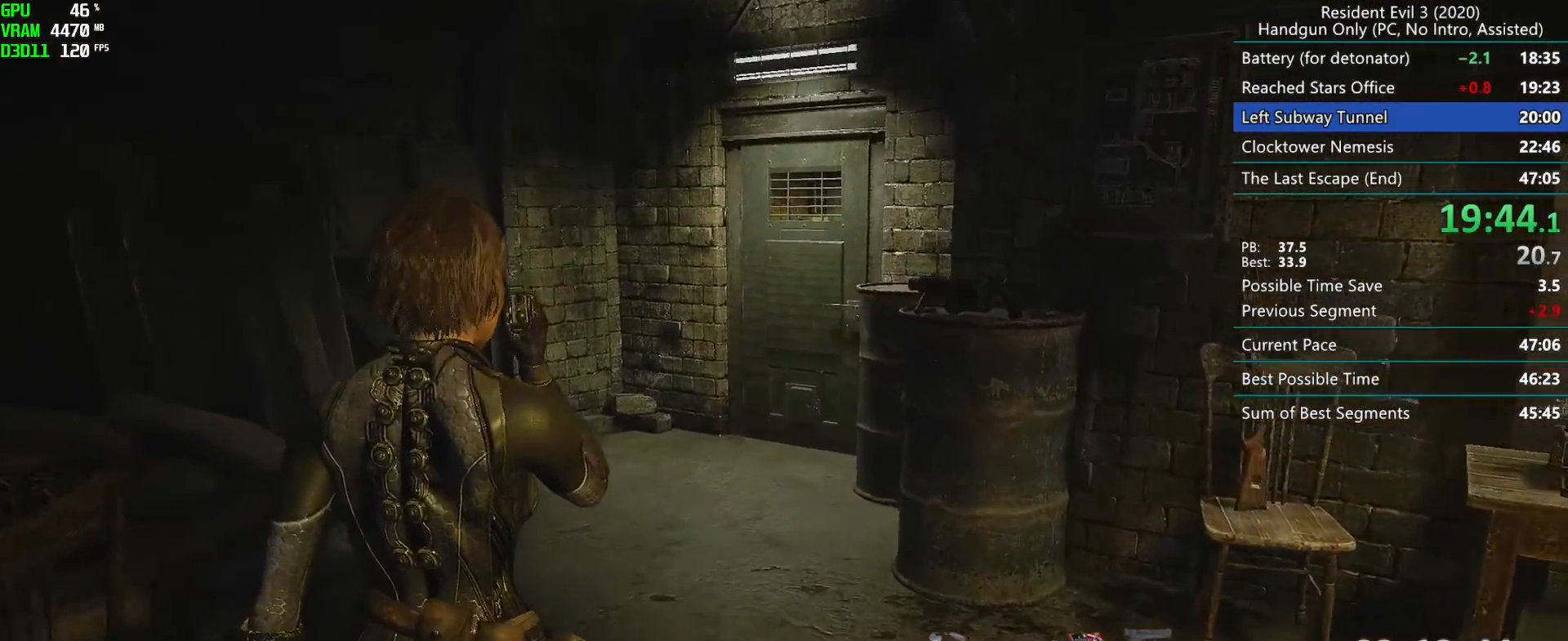
{"keys": ["r"], "mouse": [], "events": []}
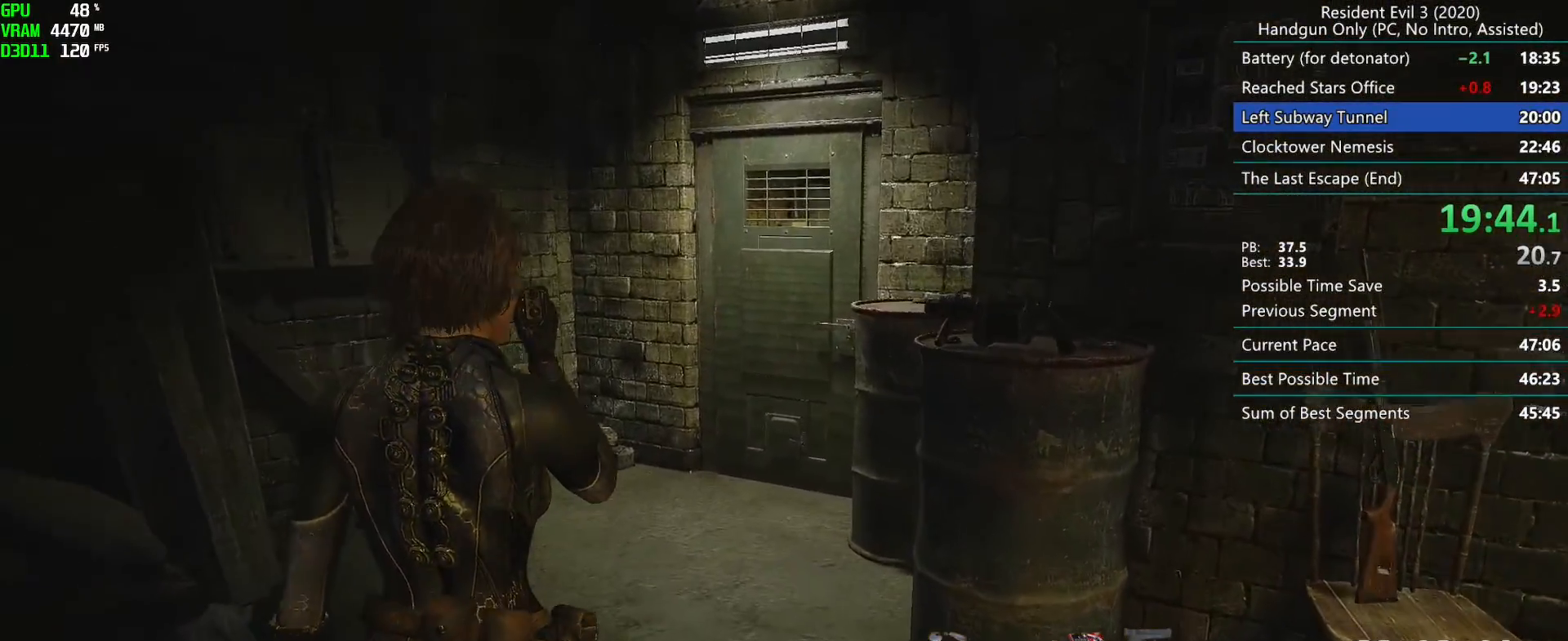
{"keys": ["r"], "mouse": [], "events": []}
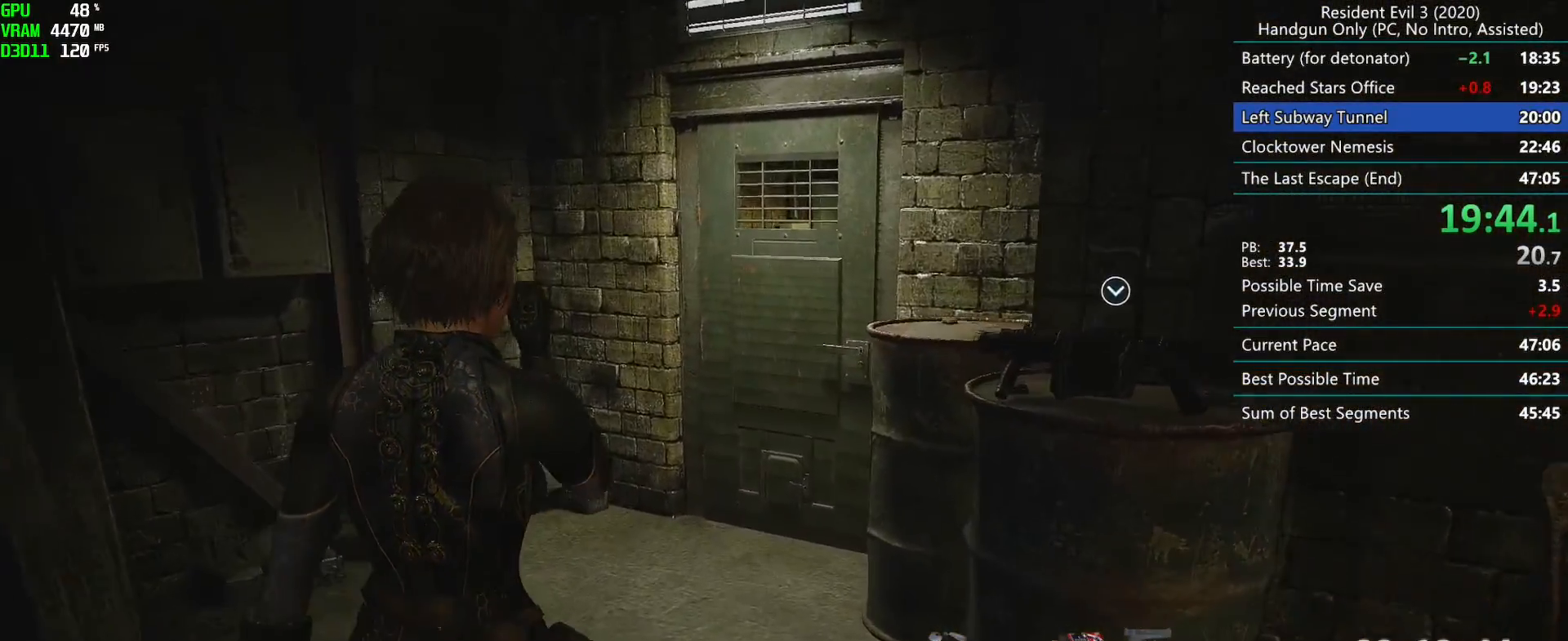
{"keys": ["r"], "mouse": [], "events": []}
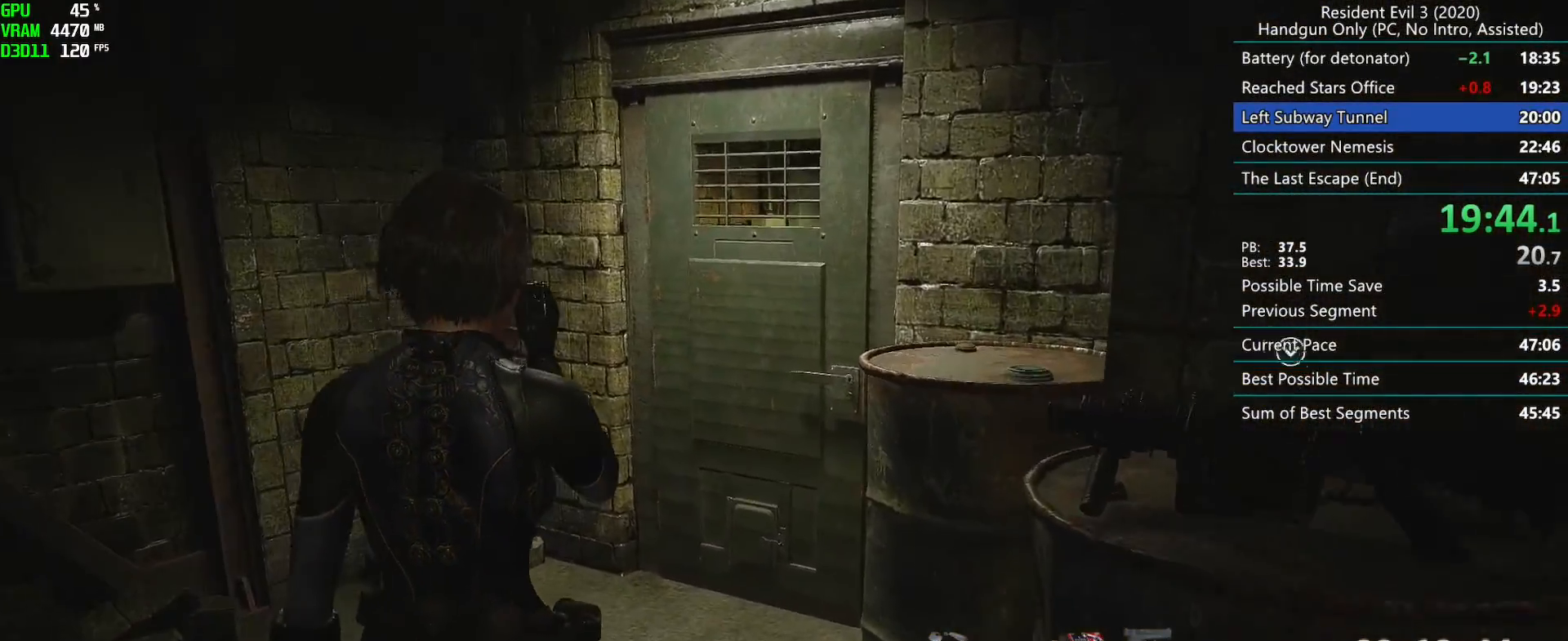
{"keys": ["r"], "mouse": [], "events": []}
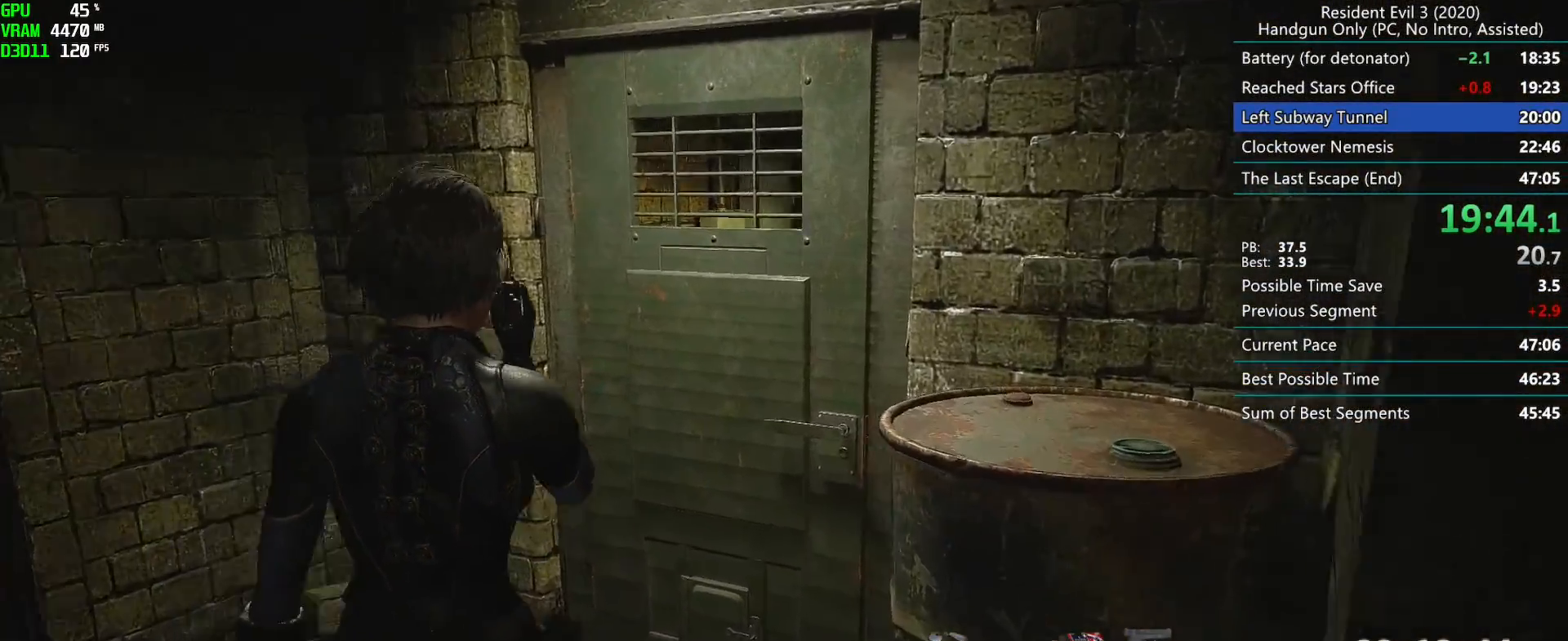
{"keys": ["r"], "mouse": [], "events": []}
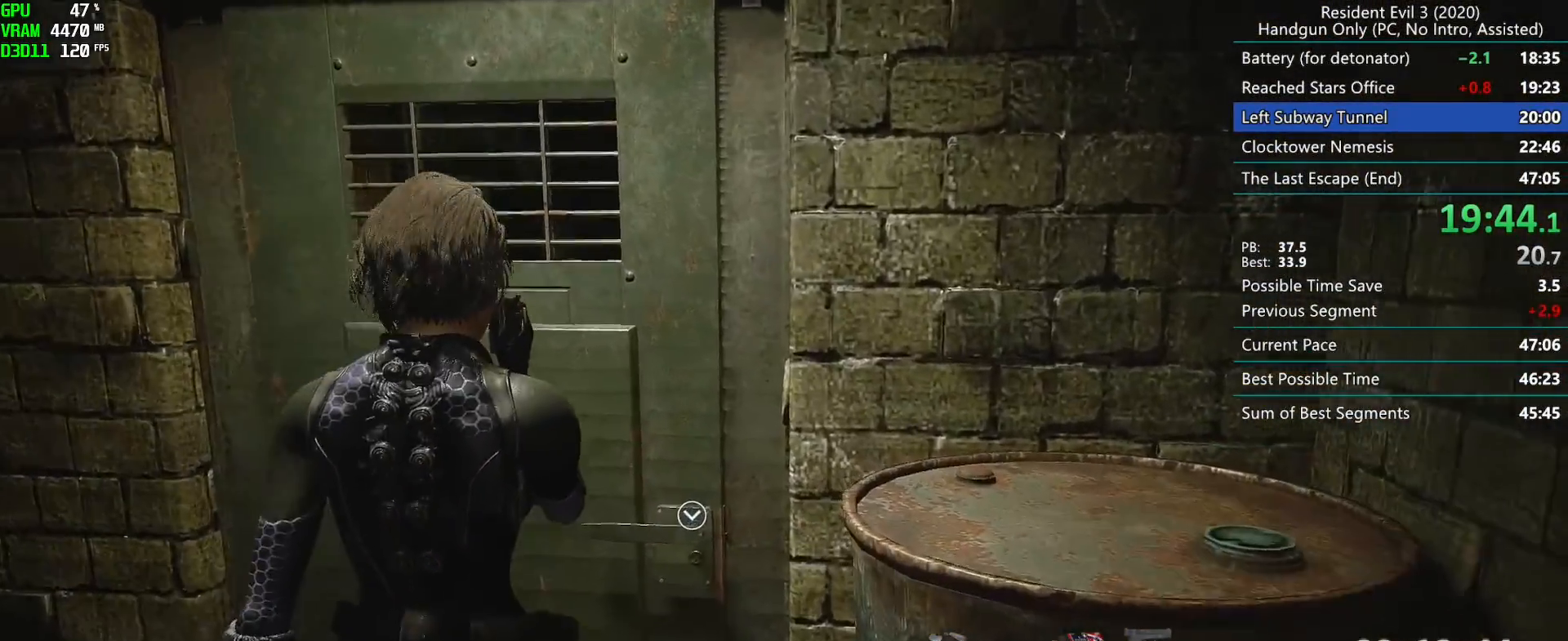
{"keys": ["r"], "mouse": ["right", "mb4"], "events": [[133, "h", "down"], [300, "h", "up"], [467, "mouse_right", "down"], [483, "mouse_mb4", "down"]]}
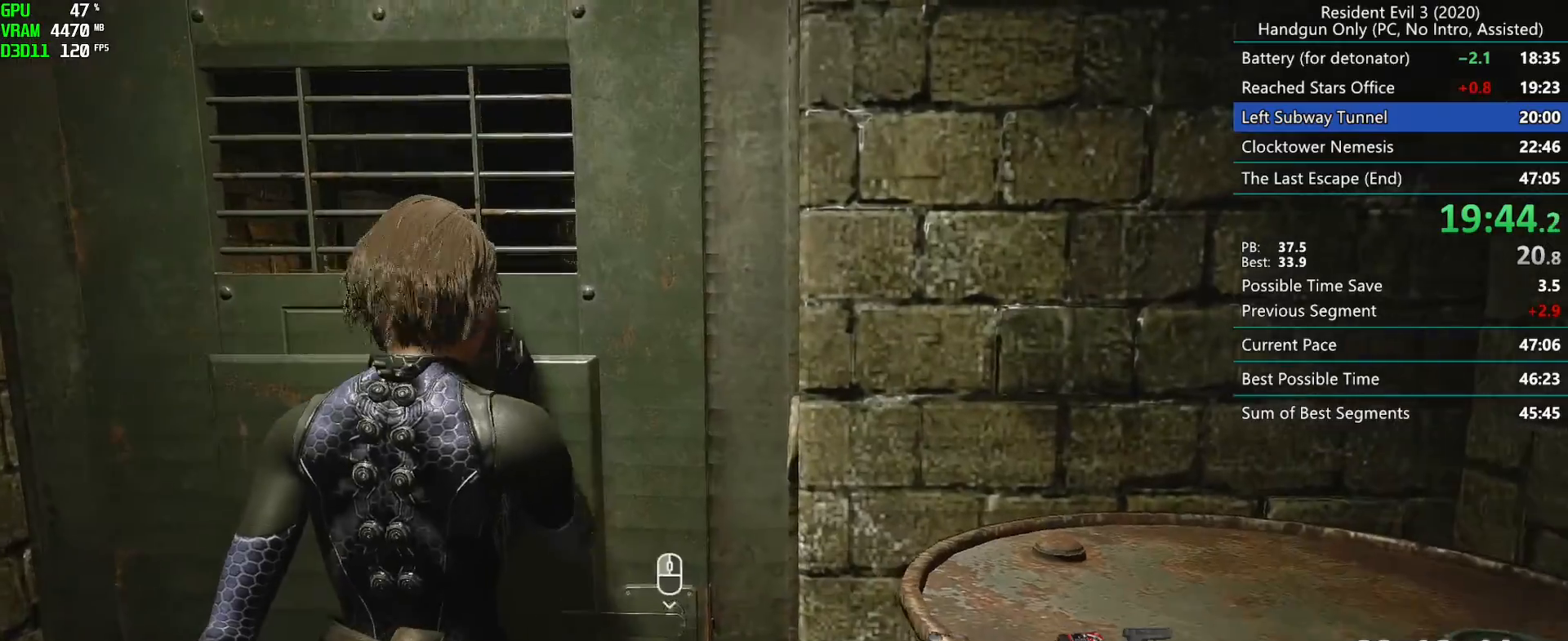
{"keys": ["r"], "mouse": ["right", "mb4"], "events": []}
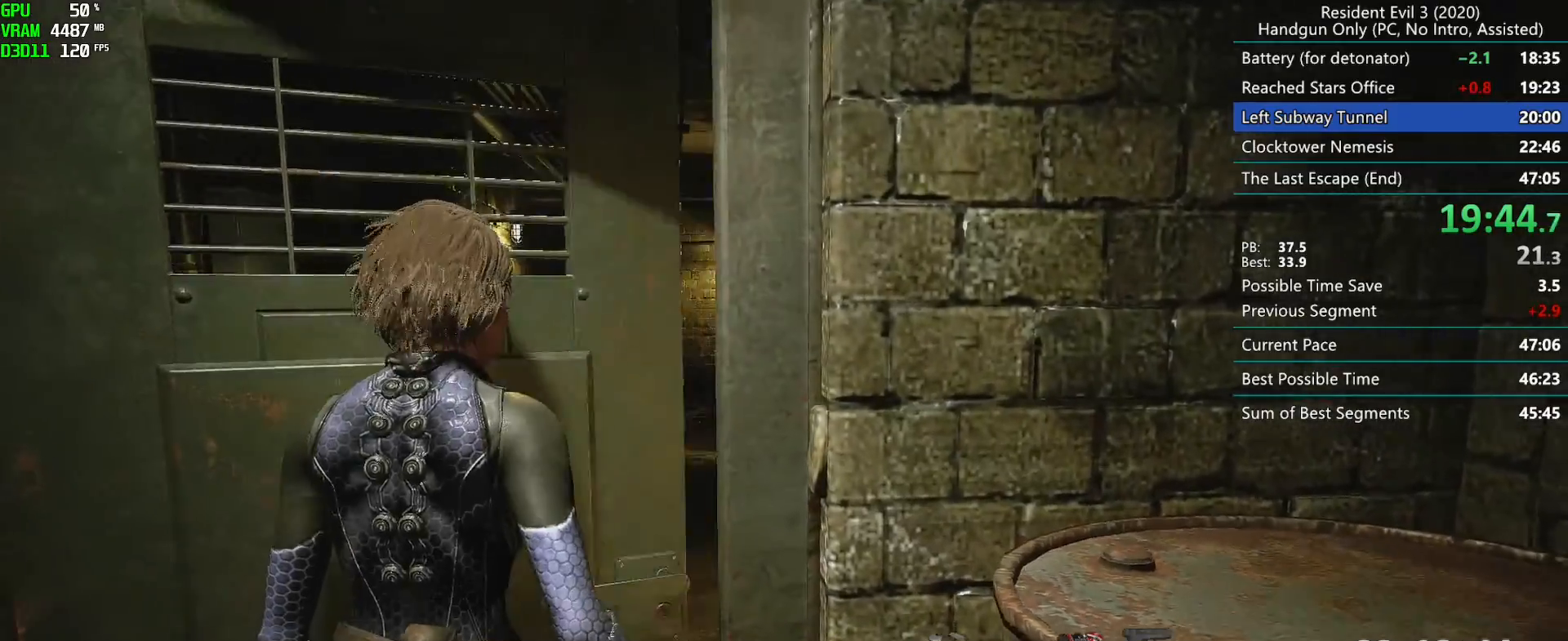
{"keys": ["r"], "mouse": ["right", "mb4"], "events": []}
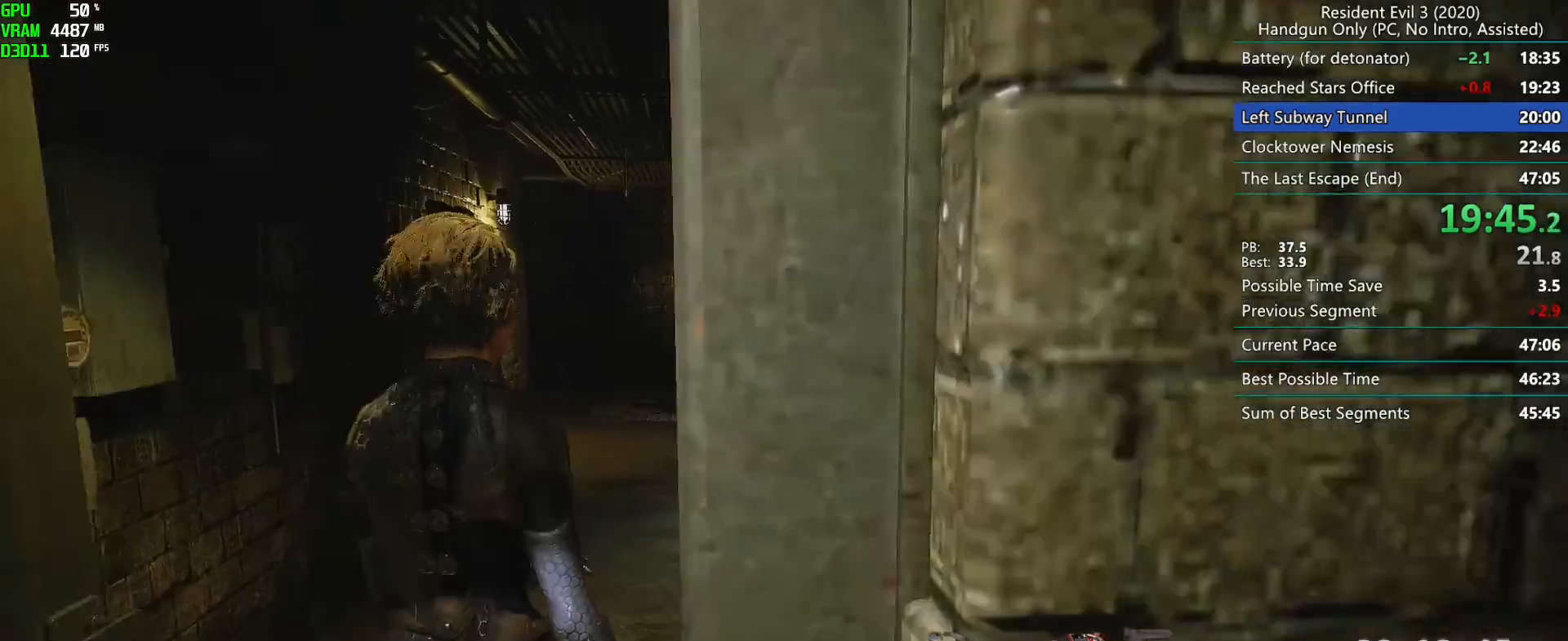
{"keys": ["r"], "mouse": [], "events": [[50, "mouse_right", "up"], [67, "mouse_mb4", "up"]]}
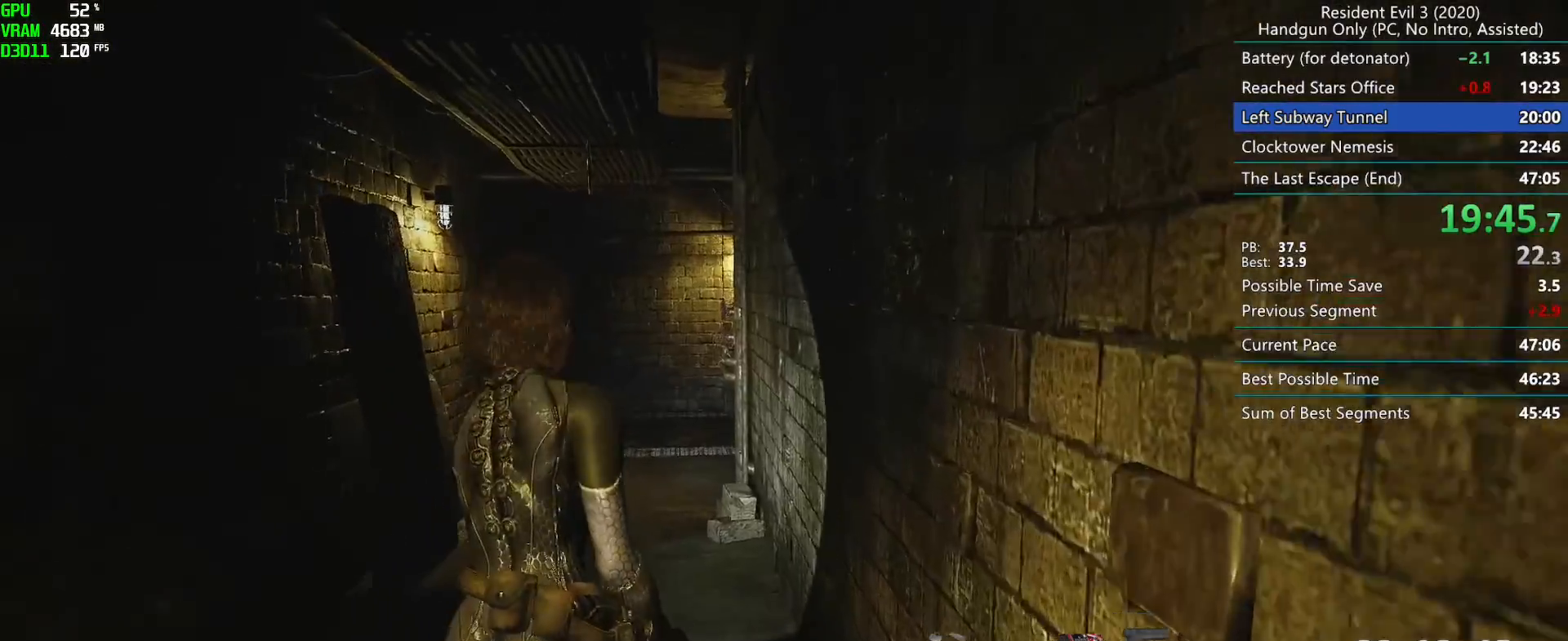
{"keys": ["r"], "mouse": [], "events": []}
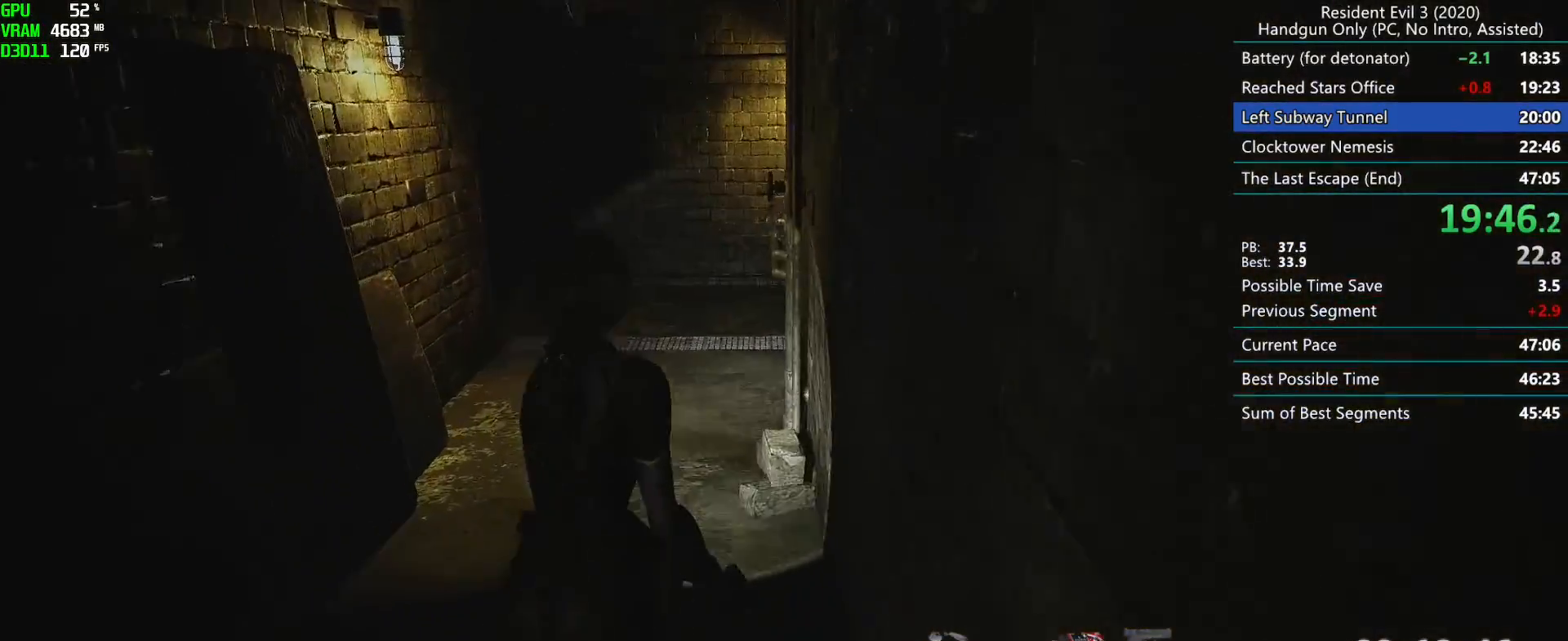
{"keys": ["r"], "mouse": [], "events": []}
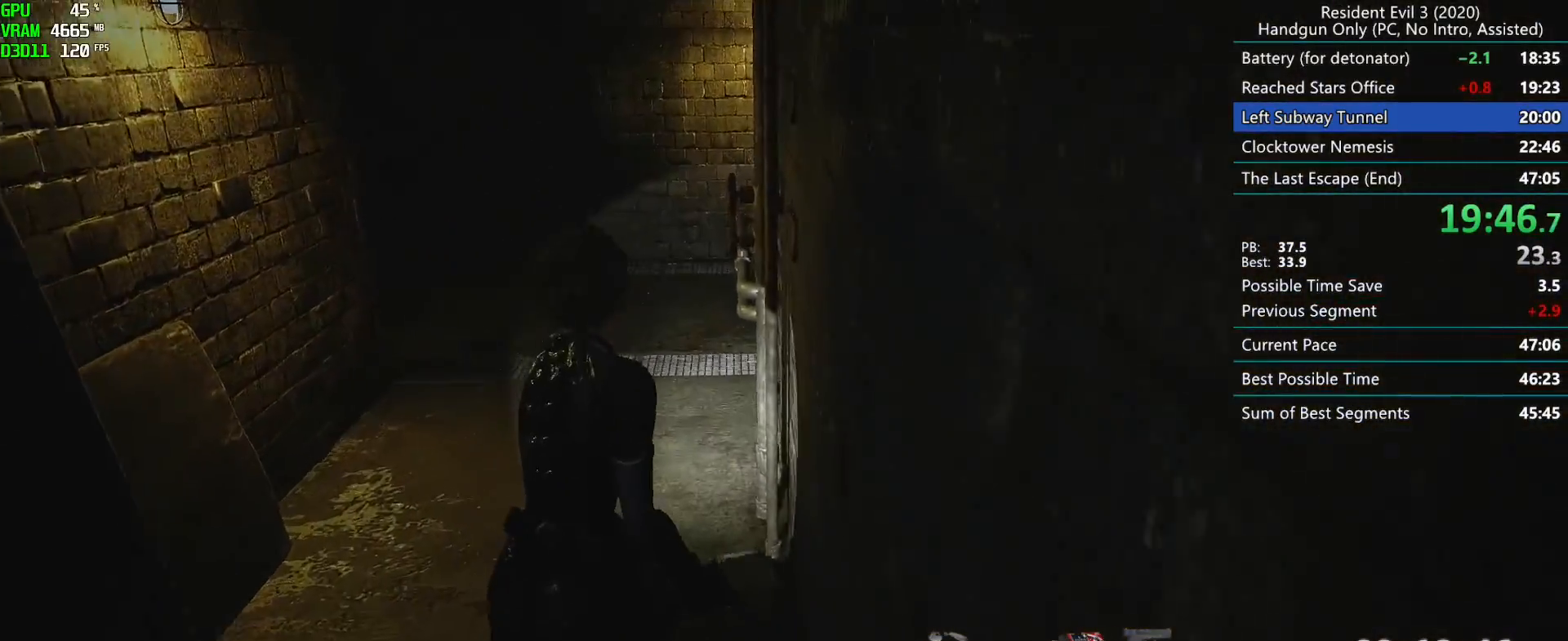
{"keys": ["r"], "mouse": [], "events": []}
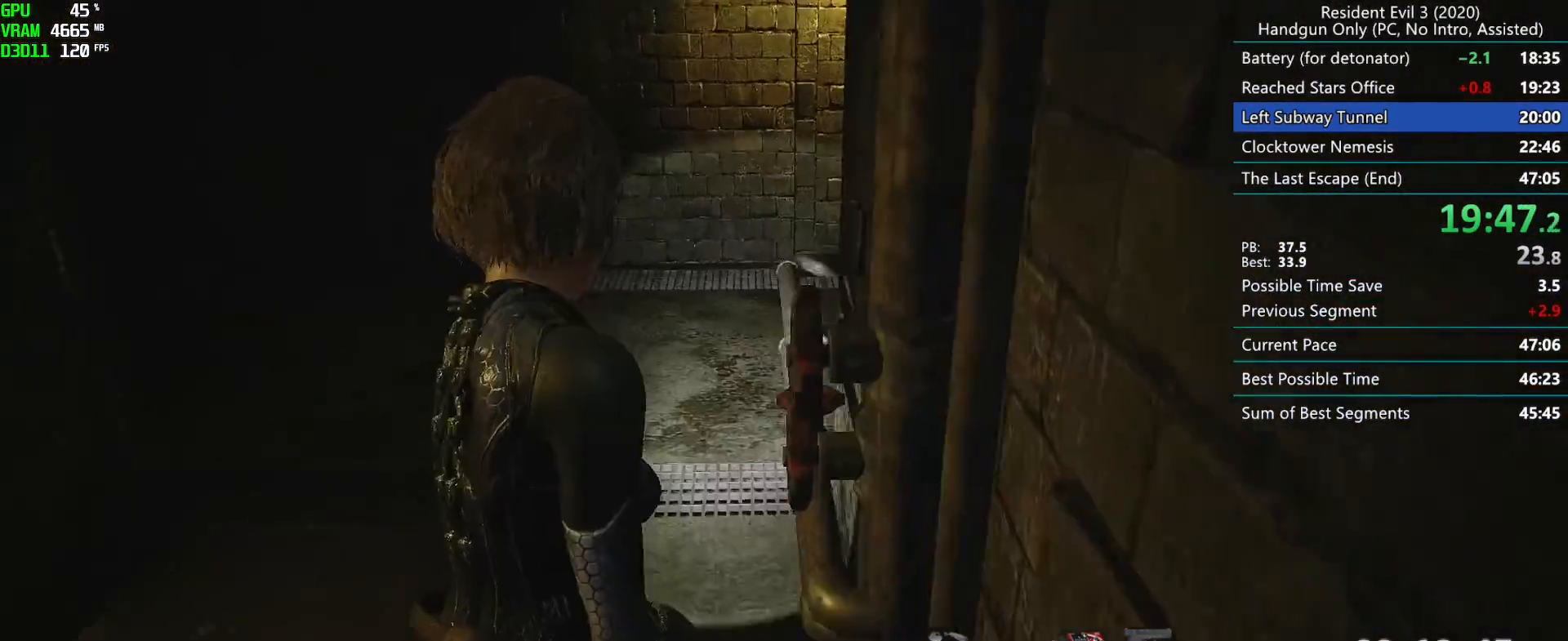
{"keys": ["r"], "mouse": [], "events": []}
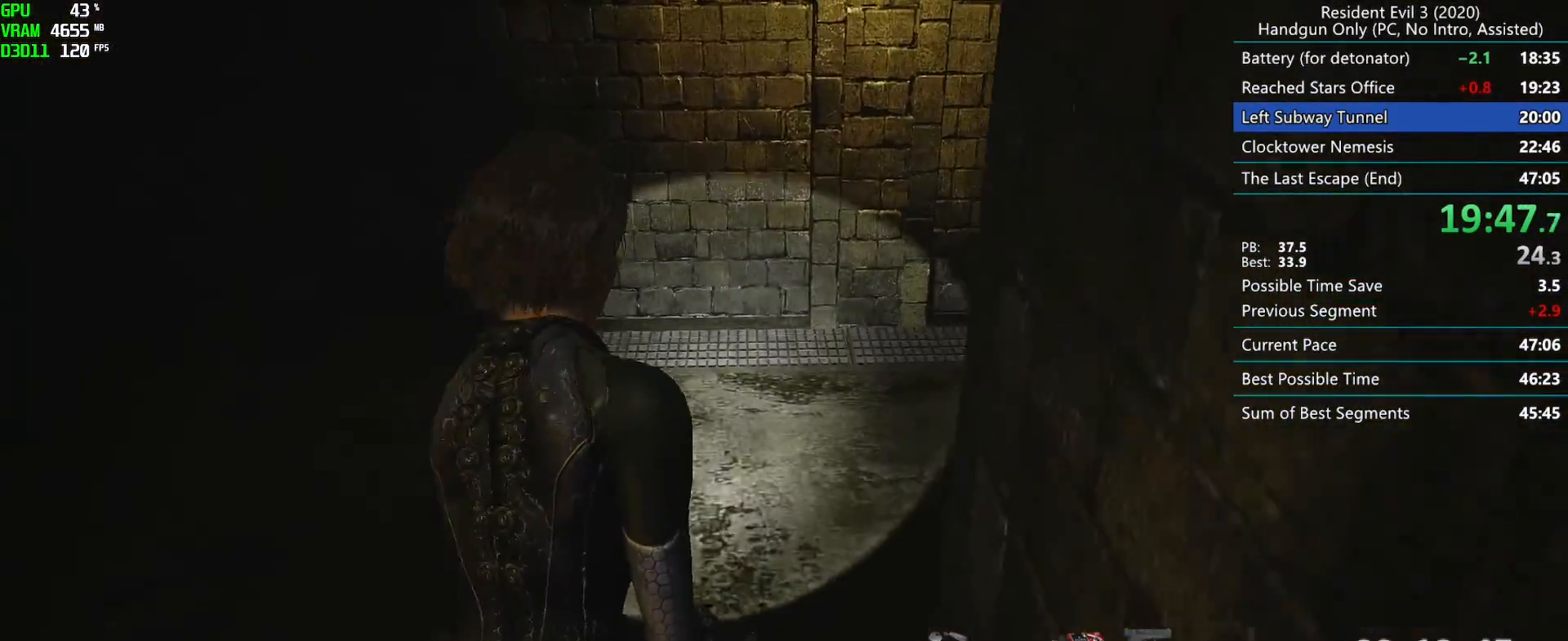
{"keys": ["g"], "mouse": [], "events": [[133, "mouse_mb4", "down"], [150, "r", "up"], [167, "g", "down"], [233, "mouse_mb4", "up"]]}
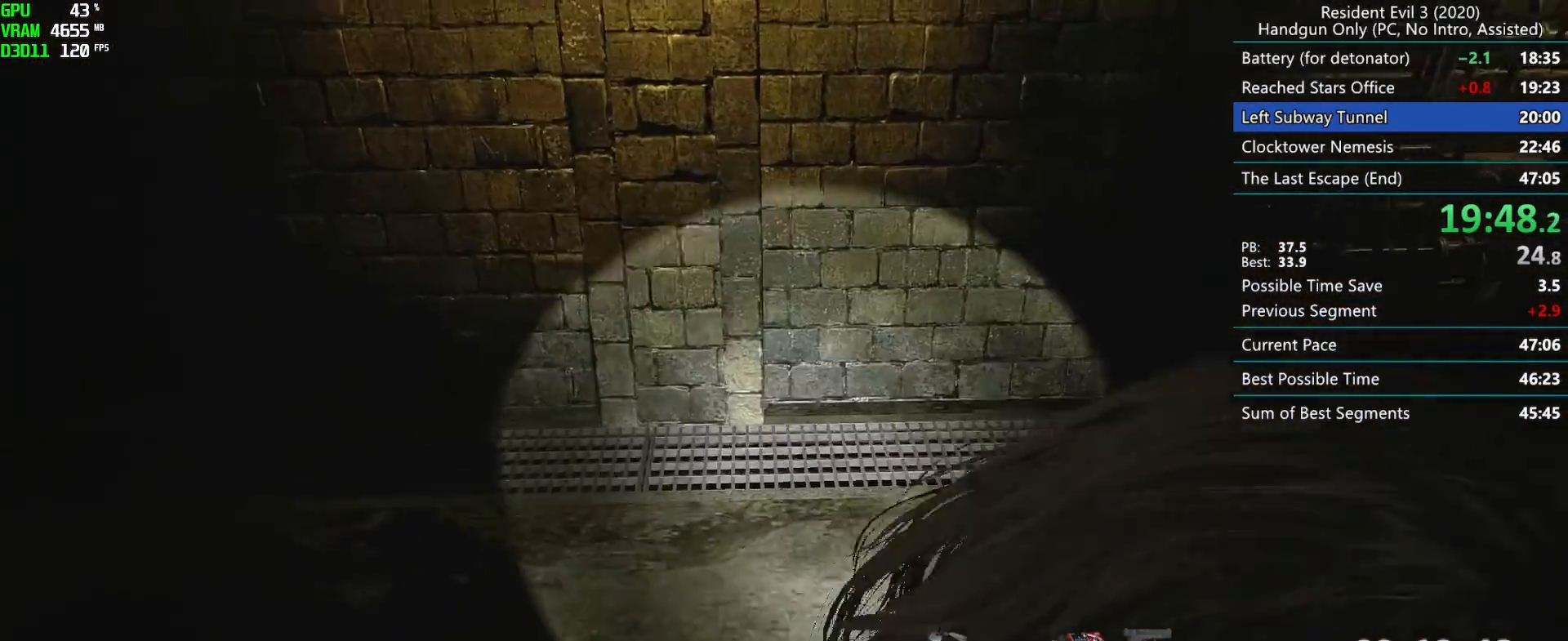
{"keys": ["g"], "mouse": [], "events": []}
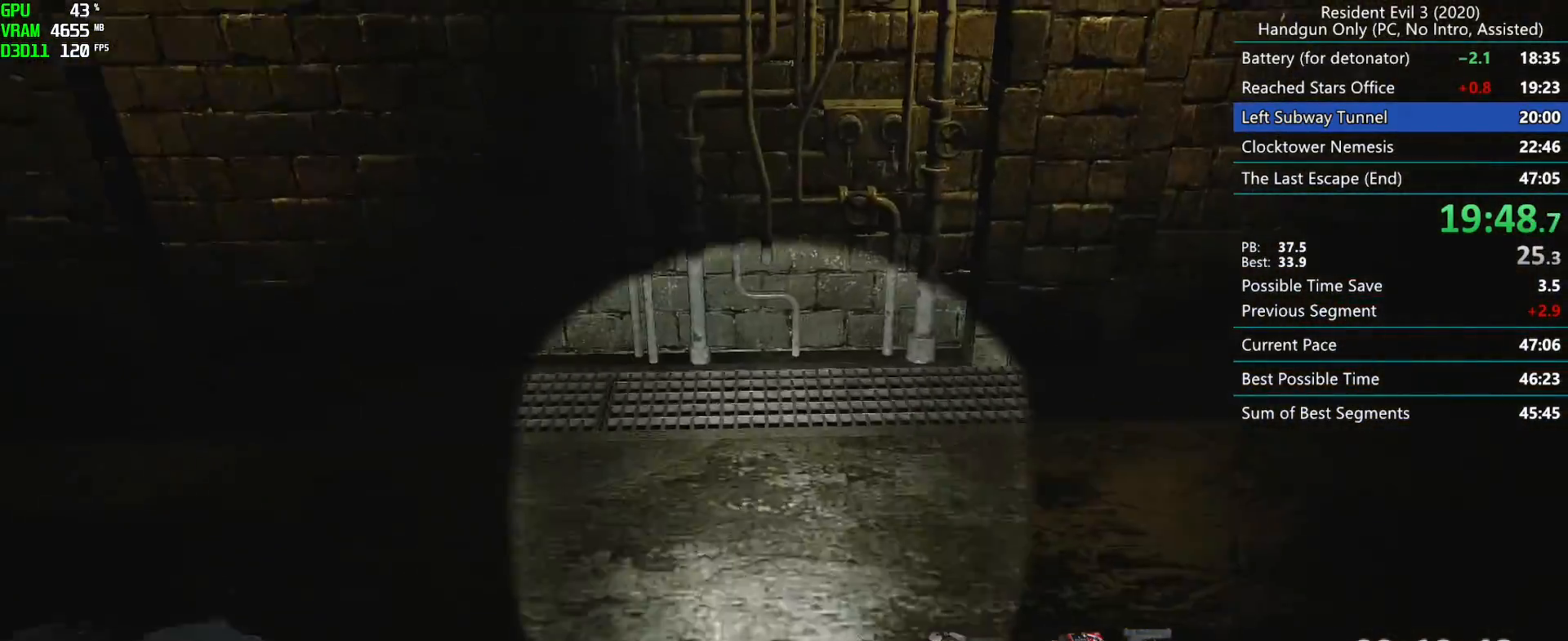
{"keys": ["g"], "mouse": []}
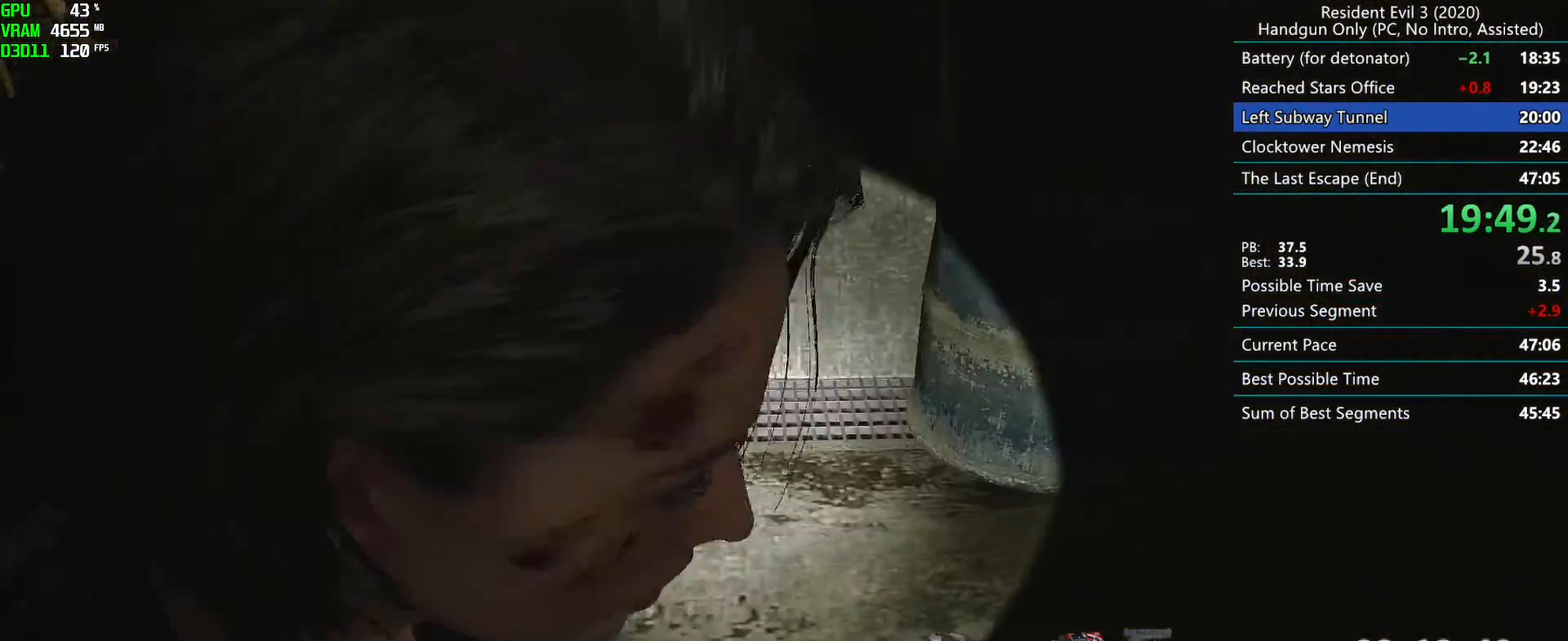
{"keys": ["g"], "mouse": []}
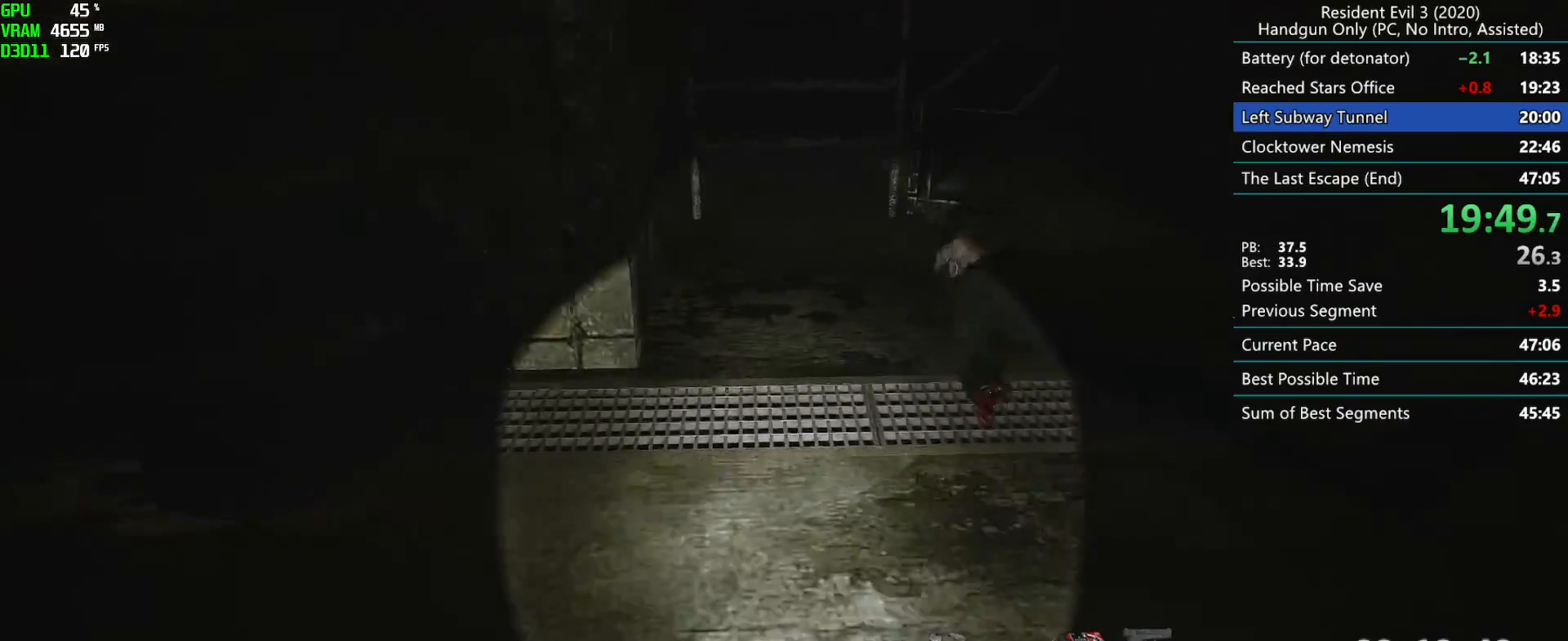
{"keys": ["g"], "mouse": [], "events": []}
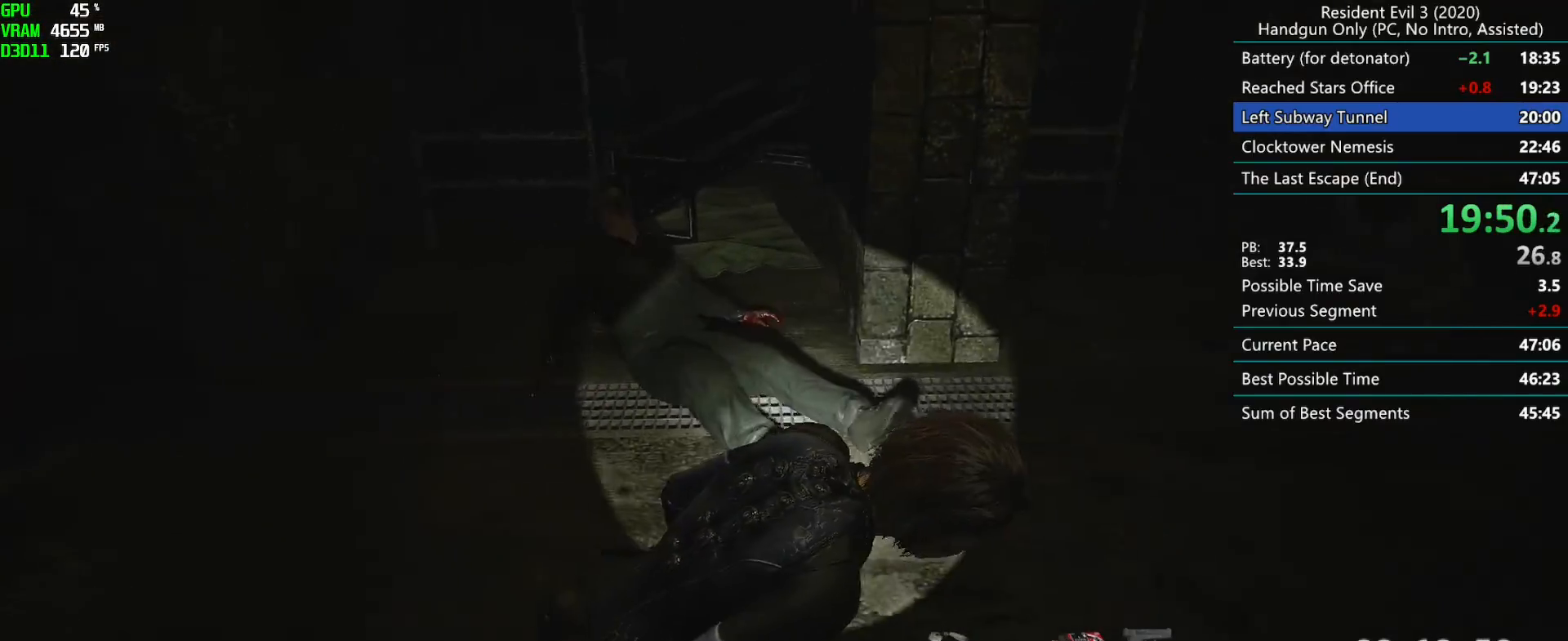
{"keys": ["g"], "mouse": [], "events": []}
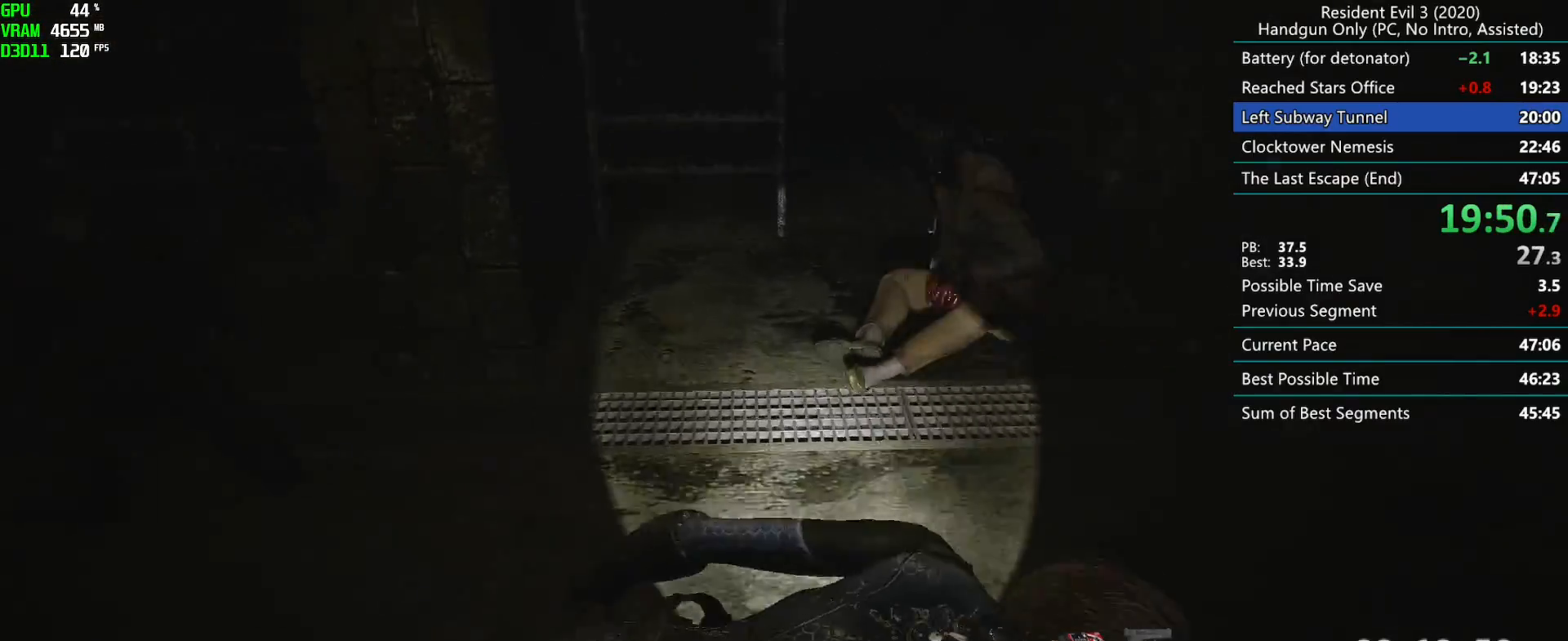
{"keys": ["g"], "mouse": [], "events": []}
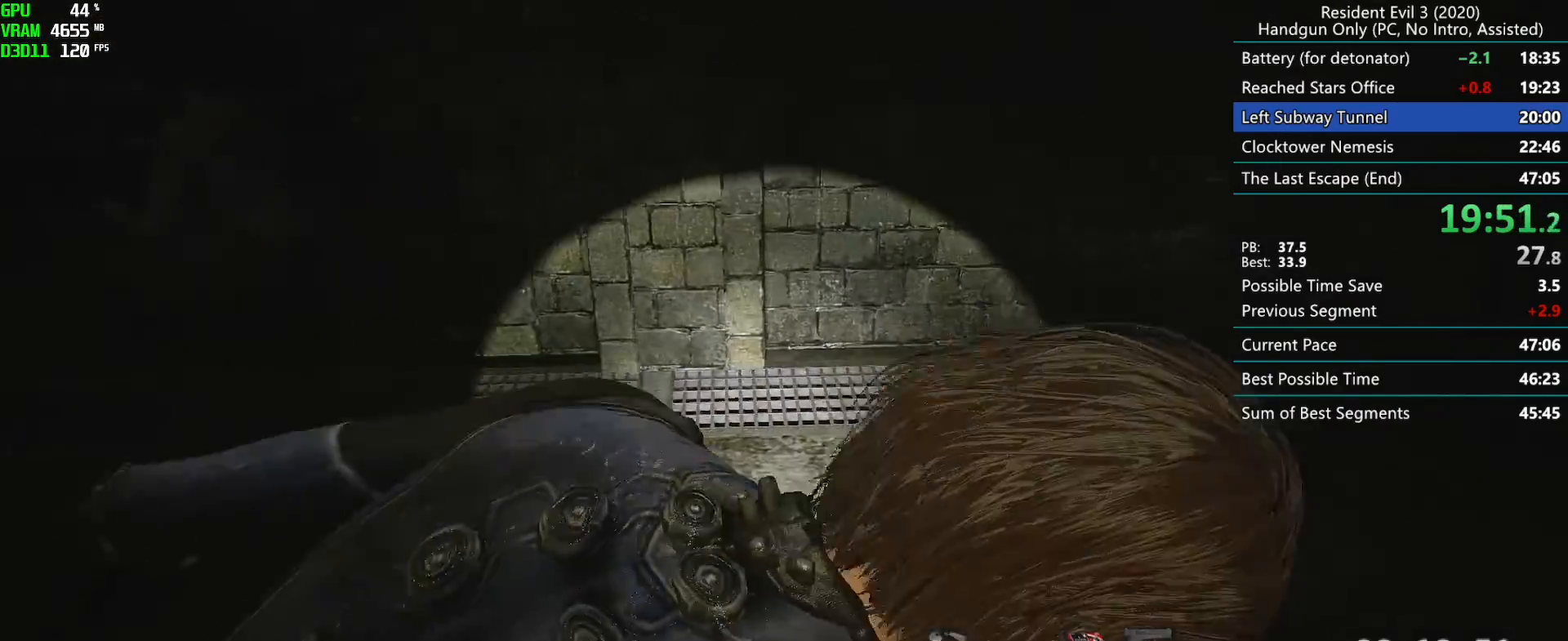
{"keys": ["r"], "mouse": [], "events": [[267, "r", "down"], [300, "g", "up"]]}
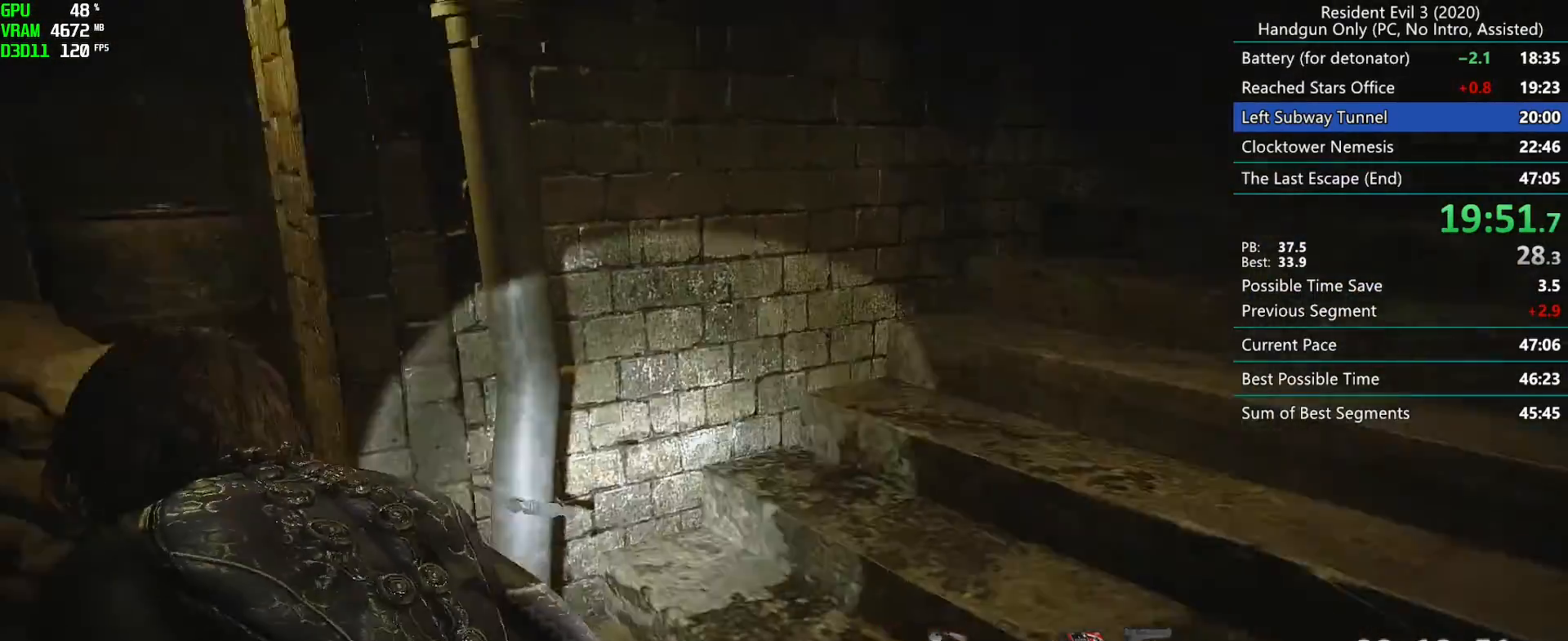
{"keys": ["r"], "mouse": [], "events": [[367, "mouse_mb4", "down"], [500, "mouse_mb4", "up"]]}
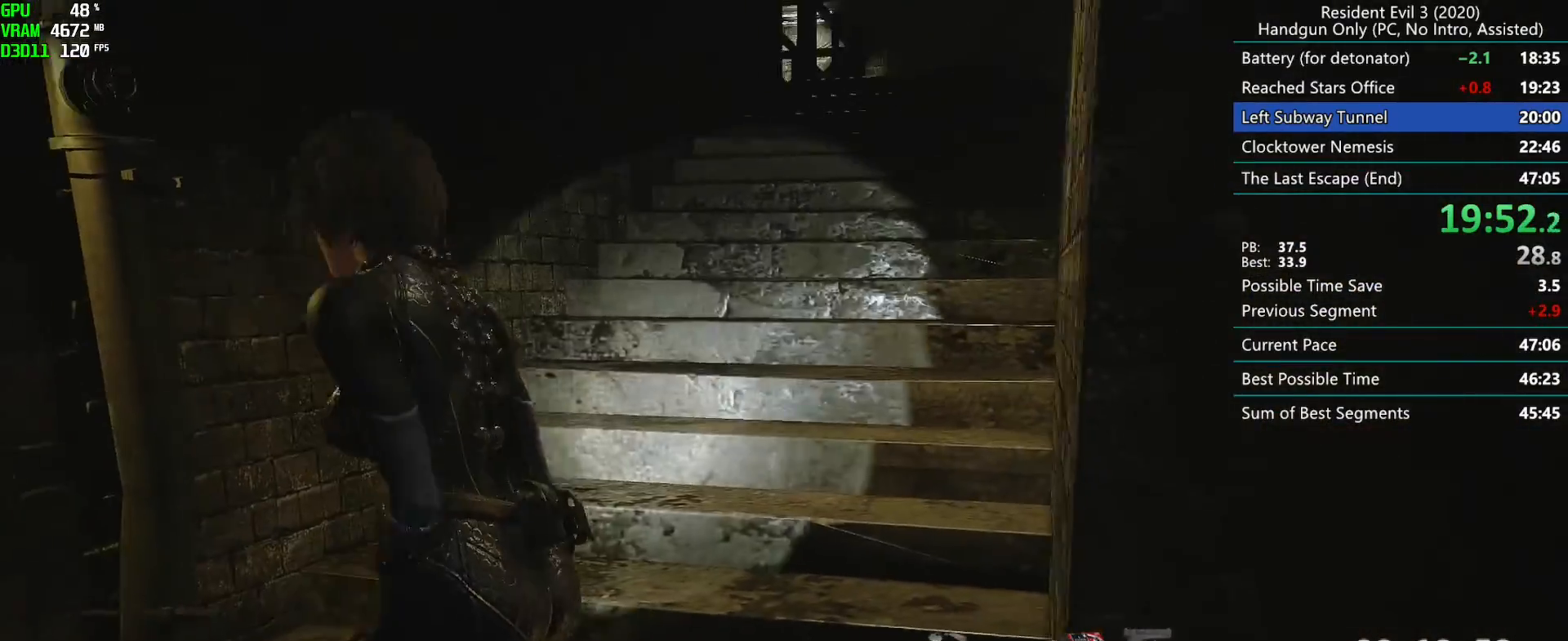
{"keys": ["r"], "mouse": [], "events": [[317, "mouse_left", "down"], [400, "mouse_left", "up"]]}